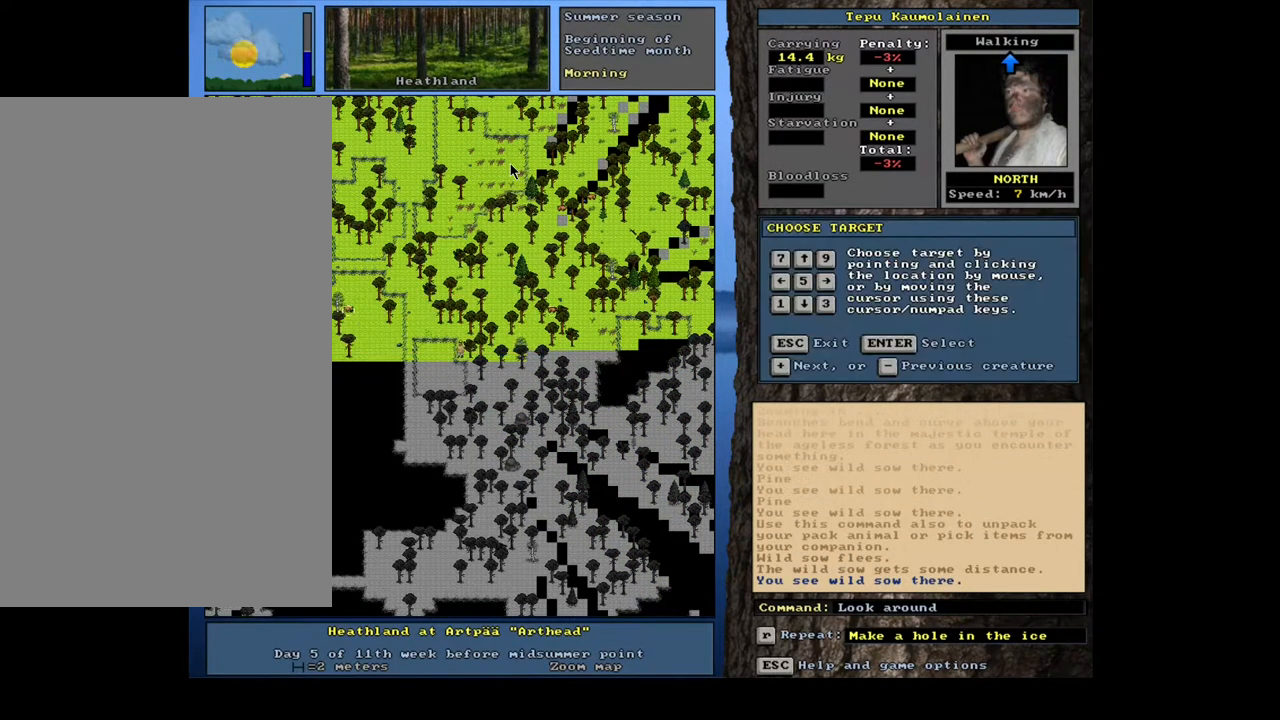
Gameplay with keyboard and mouse; each line is a JSON object with the keys and mouse buttons held at the frame after it. "events" lists presses ("down") and releases ("up") of ".", "/", "0", "1", "2", "3", "4", "5", "6", "7", "8", "9", "a", "alt_l", "alt_r", "b", "backslash", "backspace", "c", "caps_lock", "comma", "ctrl_l", "ctrl_r", "d", "down", "e", "equals", "escape", "f", "f1", "f10", "f11", "f12", "f2", "f3", "f4", "f5", "f6", "f7", "f8", "f9", "g", "h", "i", "j", "k", "l", "lbracket", "left", "m", "minus", "n", "num0", "num1", "num2", "num3", "num4", "num5", "num6", "num7", "num8", "num9", "o", "p", "q", "quote", "r", "rbracket", "return", "right", "s", "semicolon", "shift_l", "shift_r", "space", "super", "t", "tab", "tilde", "u", "up", "v", "w", "x", "y", "z", "mouse_left", "mouse_wheel", "mouse_right", "mouse_mb4" and "mouse_mb5" between this image and that frame as [ms after this image, input, new state], when the widget could be followed in between. "mouse_left", "mouse_wheel", "mouse_right", "mouse_mb4", "mouse_mb5" = the "left", "wheel", "right", "mb4", "mb5" buttons of the "mouse" list. No other keys are recorded. "wheel" means that the mouse wheel is clicked or scrolled. Mouse movement is not recorded. Not read: other_keys.
{"keys": [], "mouse": [], "events": [[200, "return", "down"], [283, "return", "up"]]}
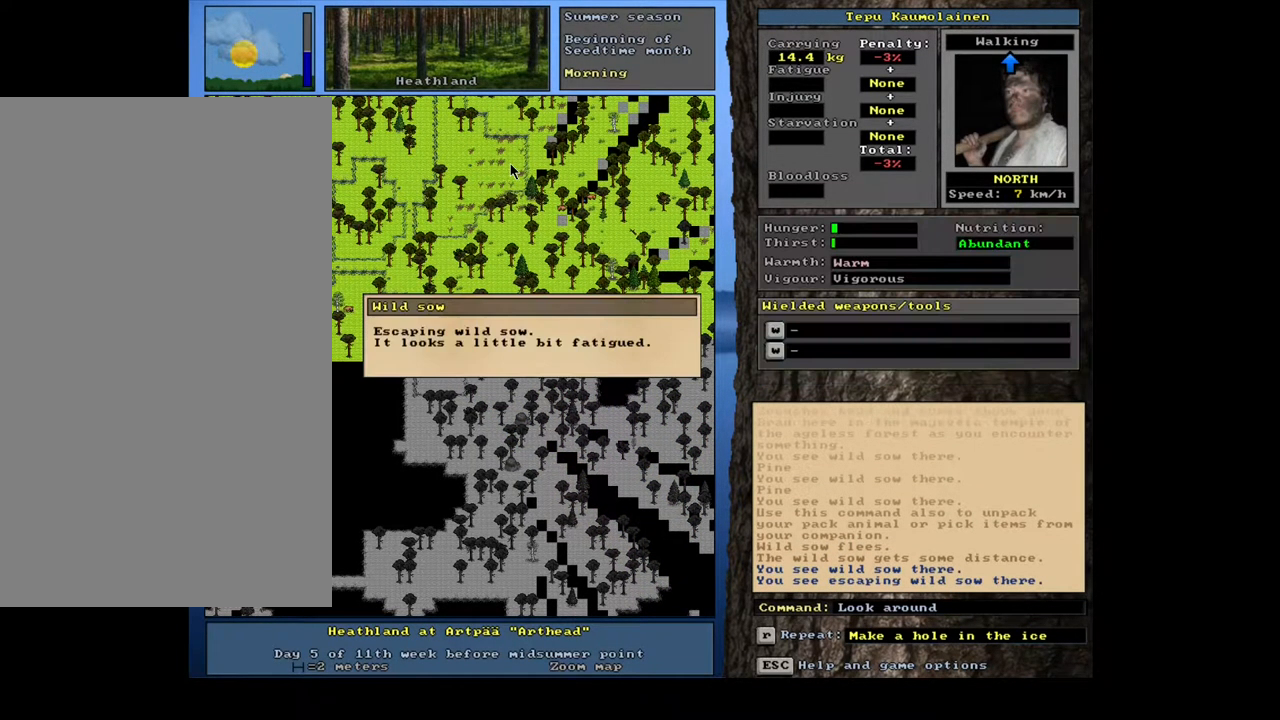
{"keys": [], "mouse": [], "events": []}
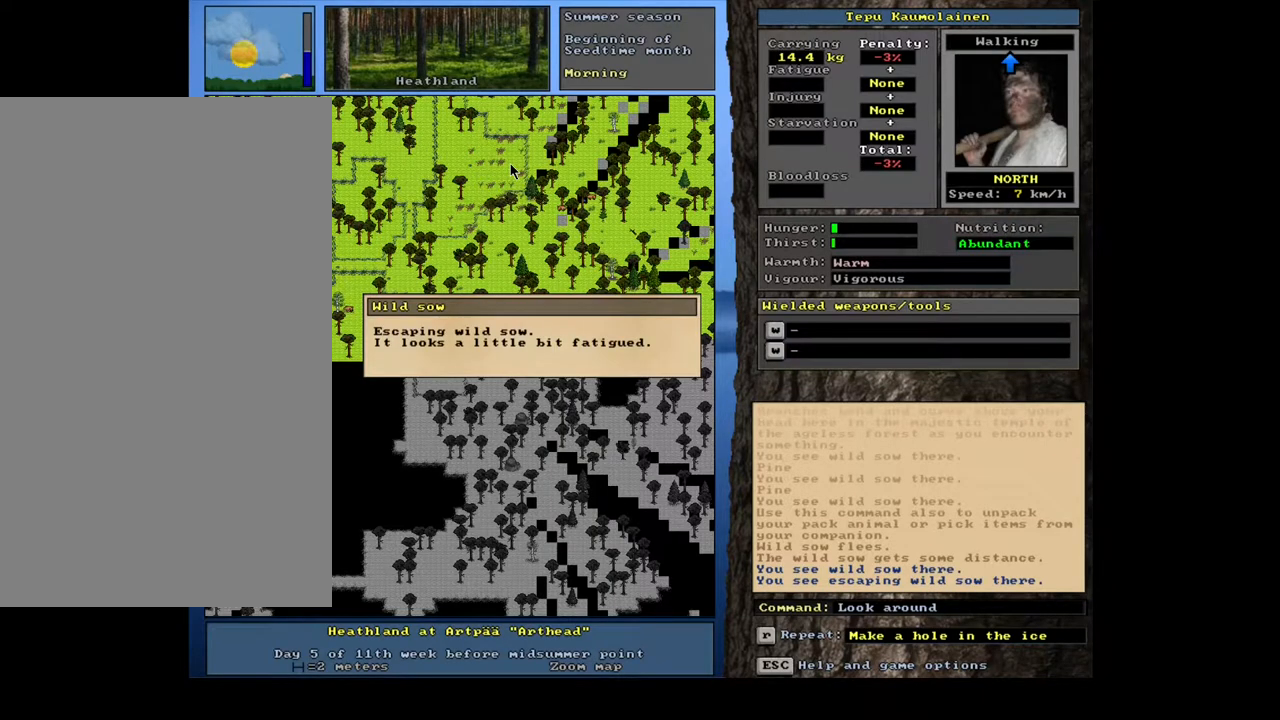
{"keys": [], "mouse": [], "events": []}
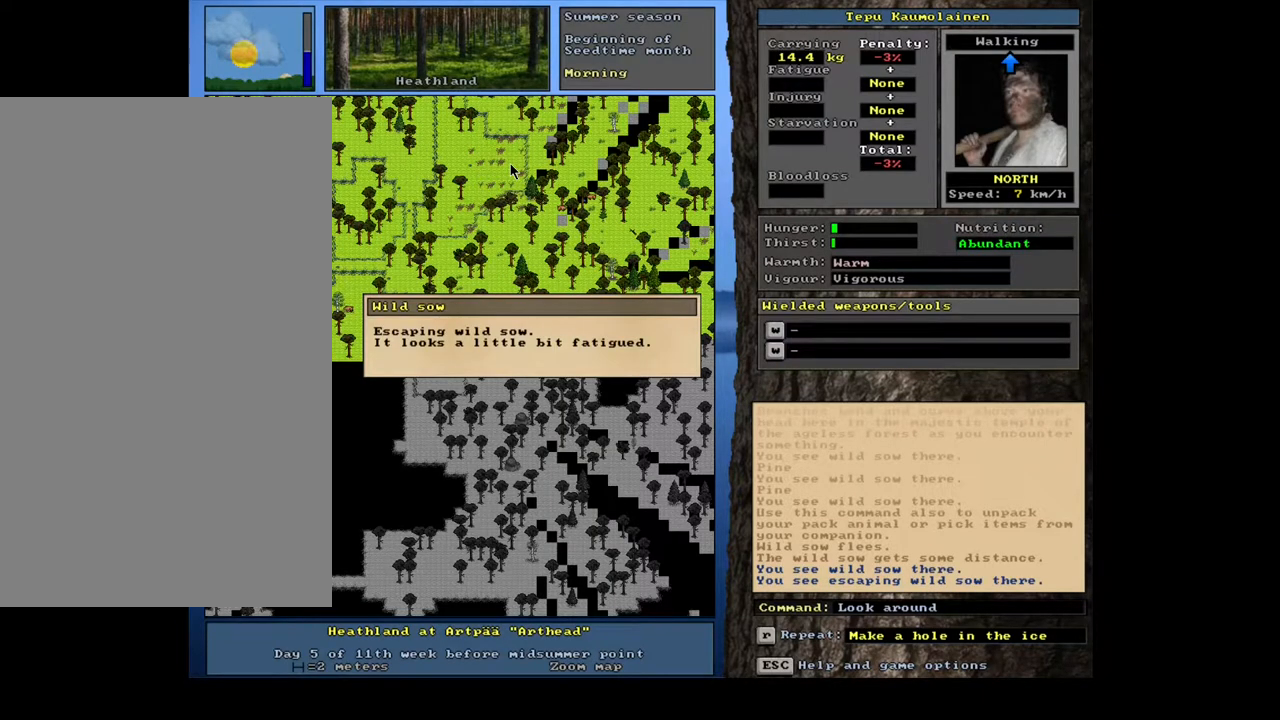
{"keys": [], "mouse": [], "events": [[367, "escape", "down"], [467, "escape", "up"]]}
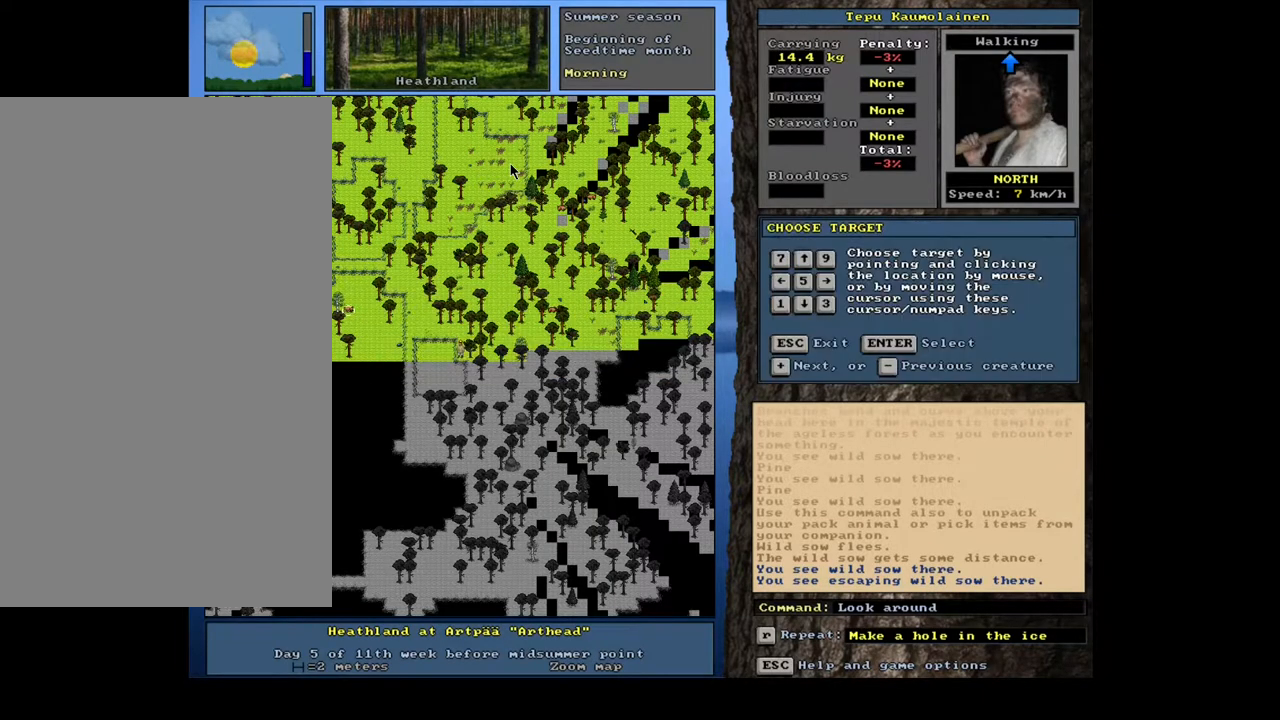
{"keys": [], "mouse": [], "events": [[50, "escape", "down"], [167, "escape", "up"]]}
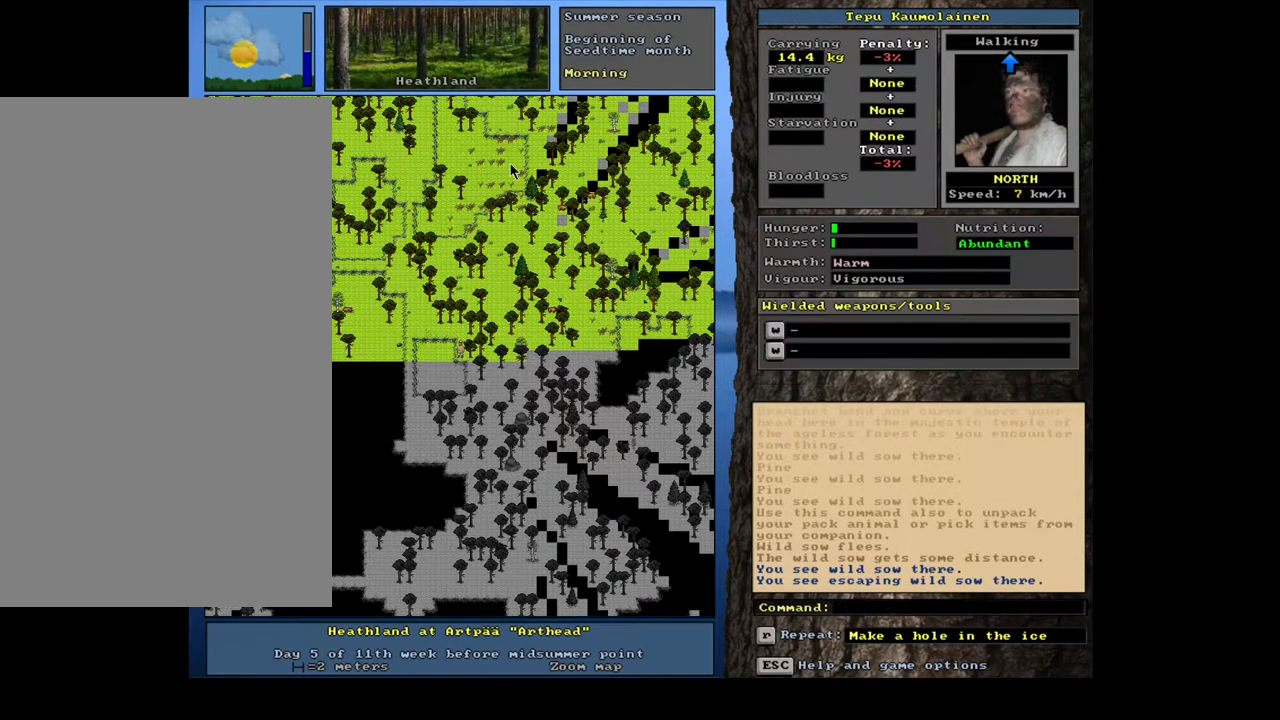
{"keys": ["t"], "mouse": [], "events": [[400, "t", "down"]]}
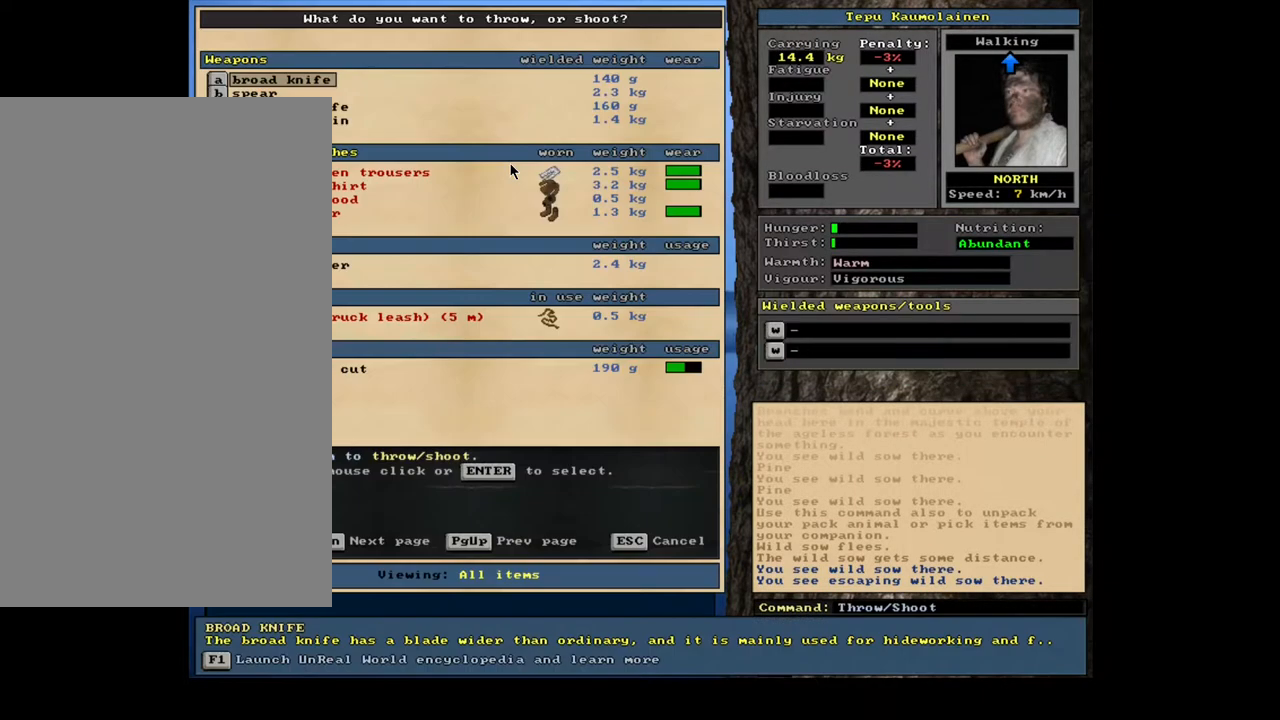
{"keys": [], "mouse": [], "events": [[17, "t", "up"]]}
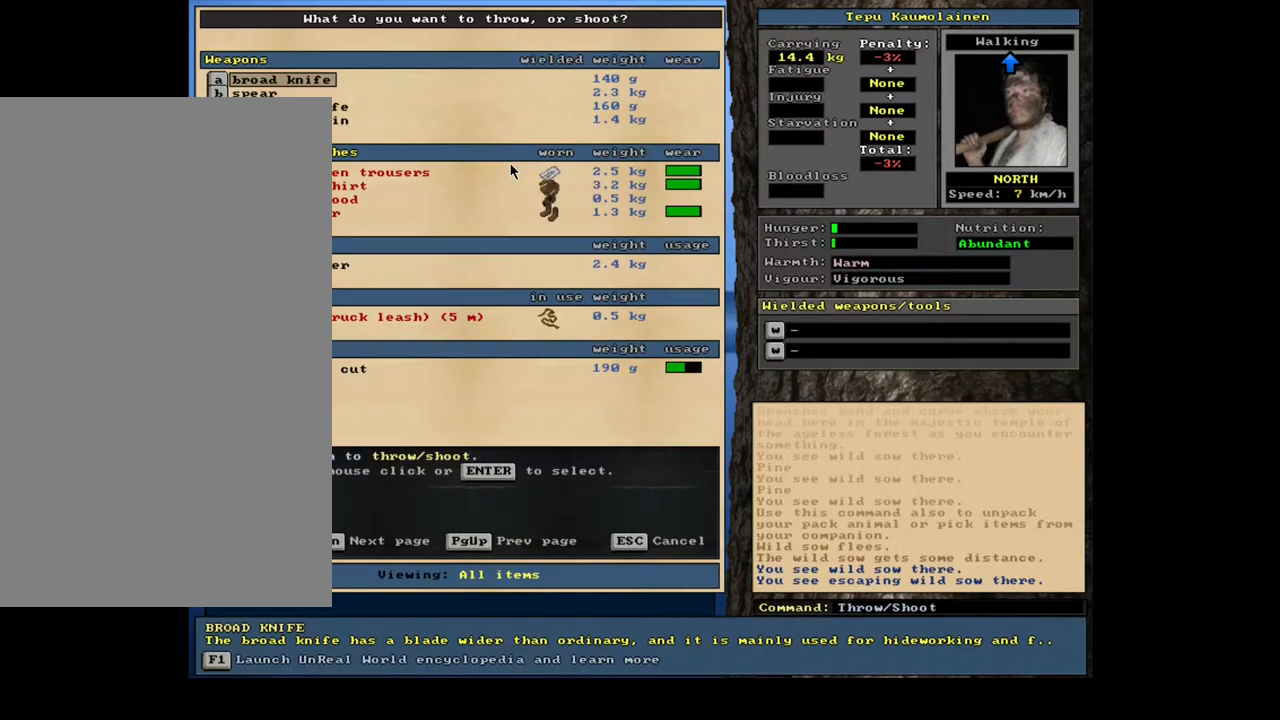
{"keys": [], "mouse": [], "events": []}
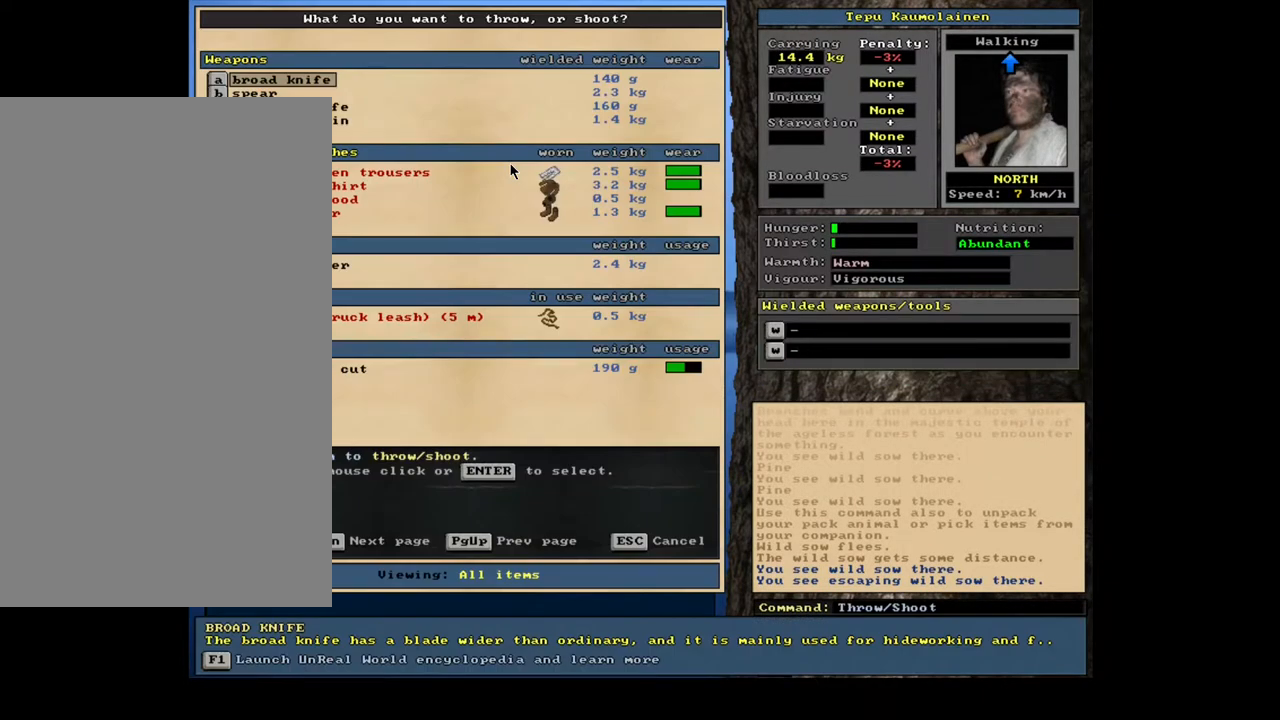
{"keys": [], "mouse": [], "events": [[83, "down", "down"], [167, "down", "up"], [267, "down", "down"], [333, "down", "up"], [383, "down", "down"], [483, "down", "up"]]}
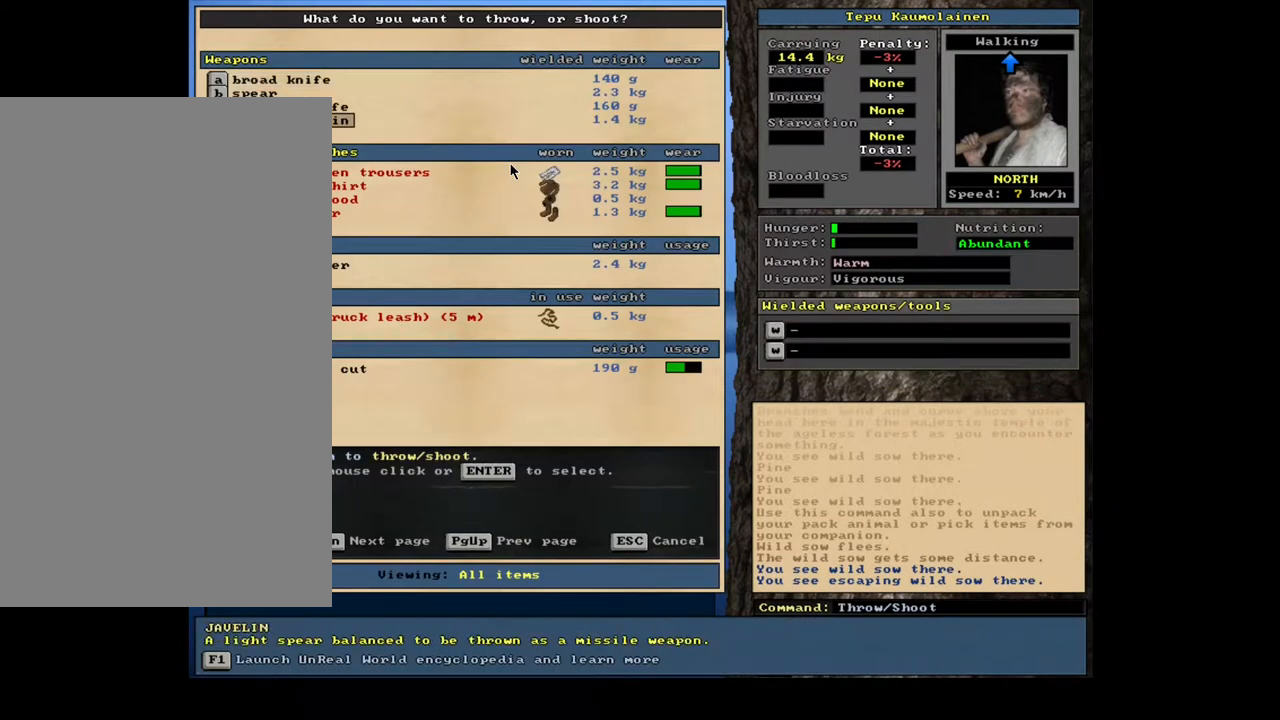
{"keys": [], "mouse": [], "events": [[183, "return", "down"], [267, "return", "up"]]}
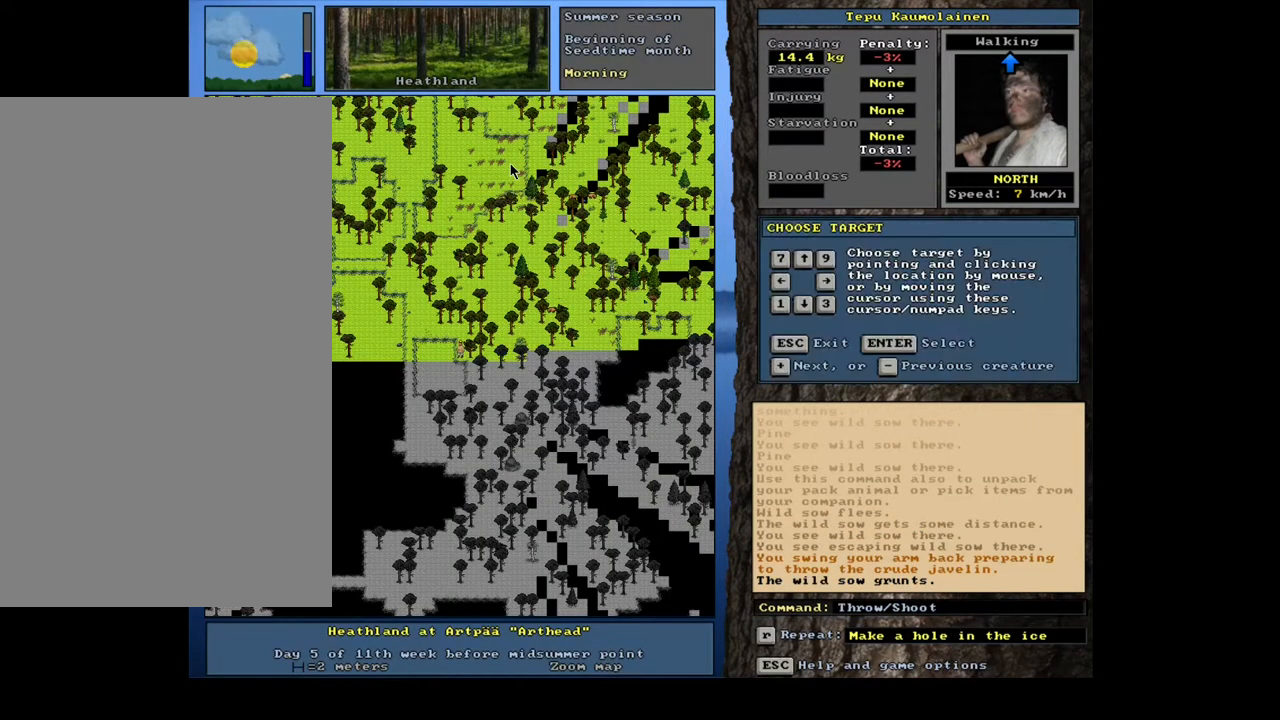
{"keys": [], "mouse": [], "events": []}
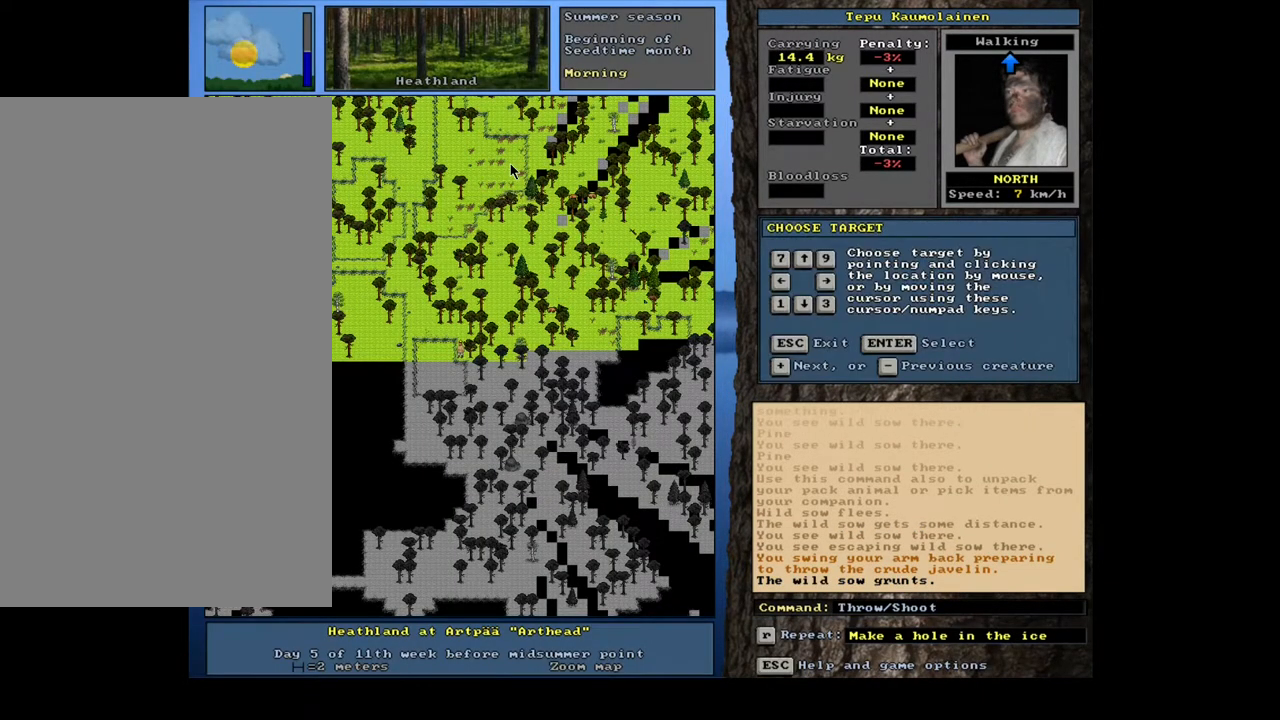
{"keys": ["return"], "mouse": [], "events": [[50, "shift_l", "down"], [283, "shift_l", "up"], [500, "return", "down"]]}
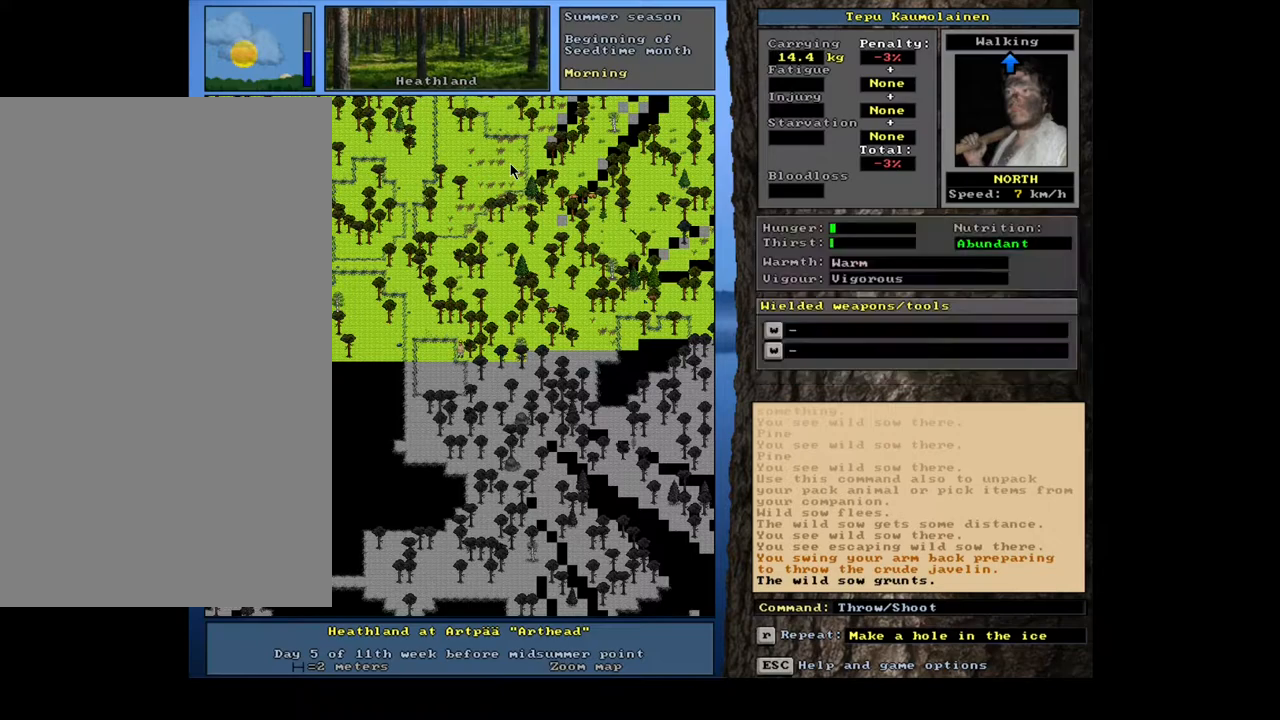
{"keys": [], "mouse": [], "events": [[100, "return", "up"], [317, "return", "down"], [383, "return", "up"]]}
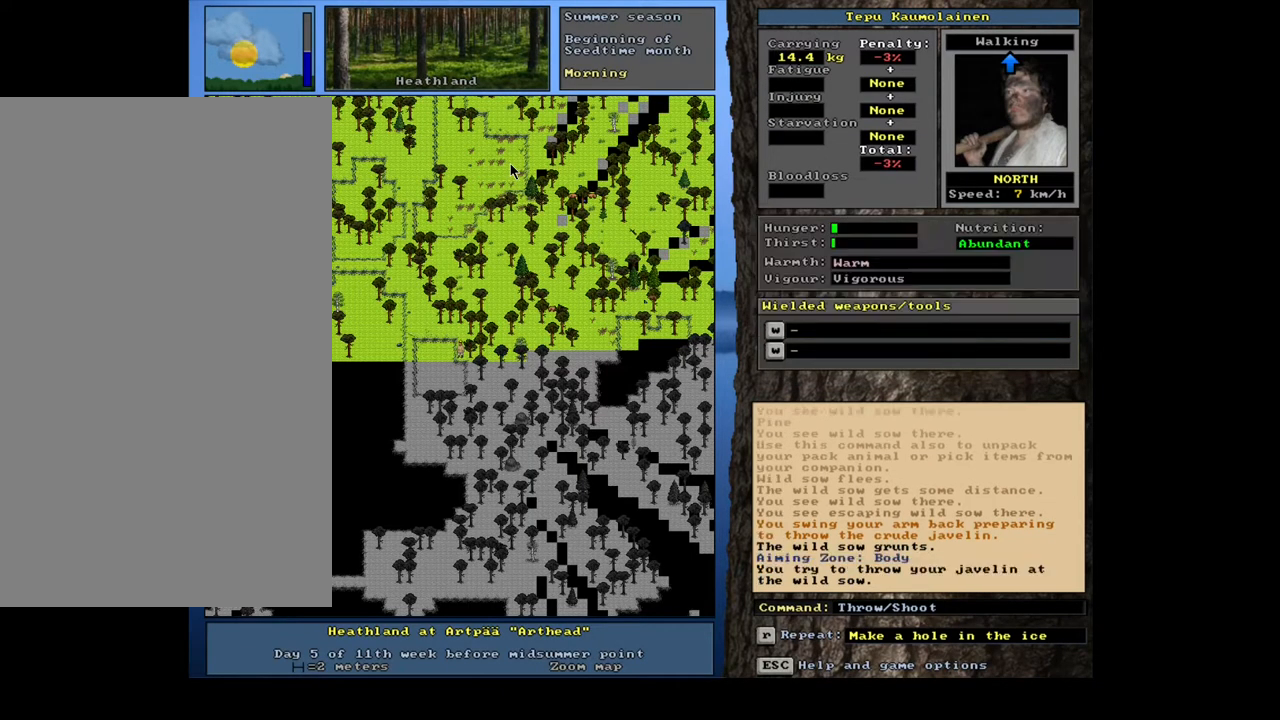
{"keys": [], "mouse": [], "events": []}
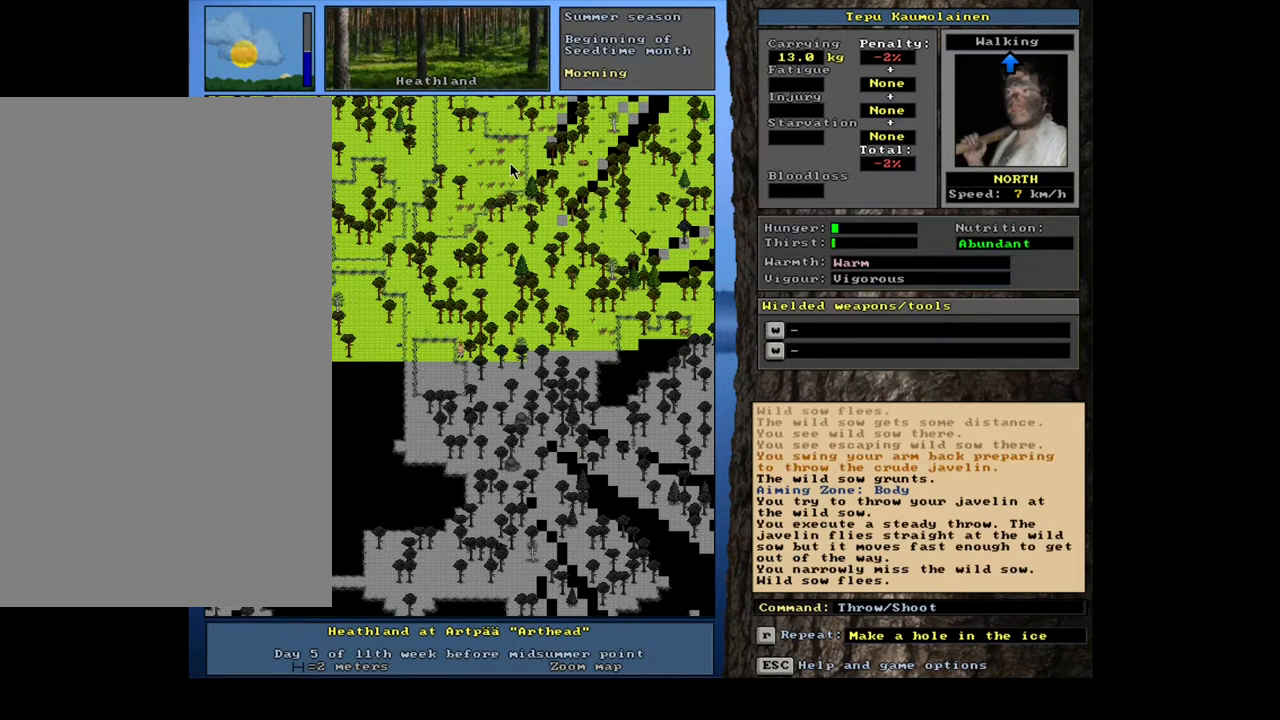
{"keys": [], "mouse": [], "events": []}
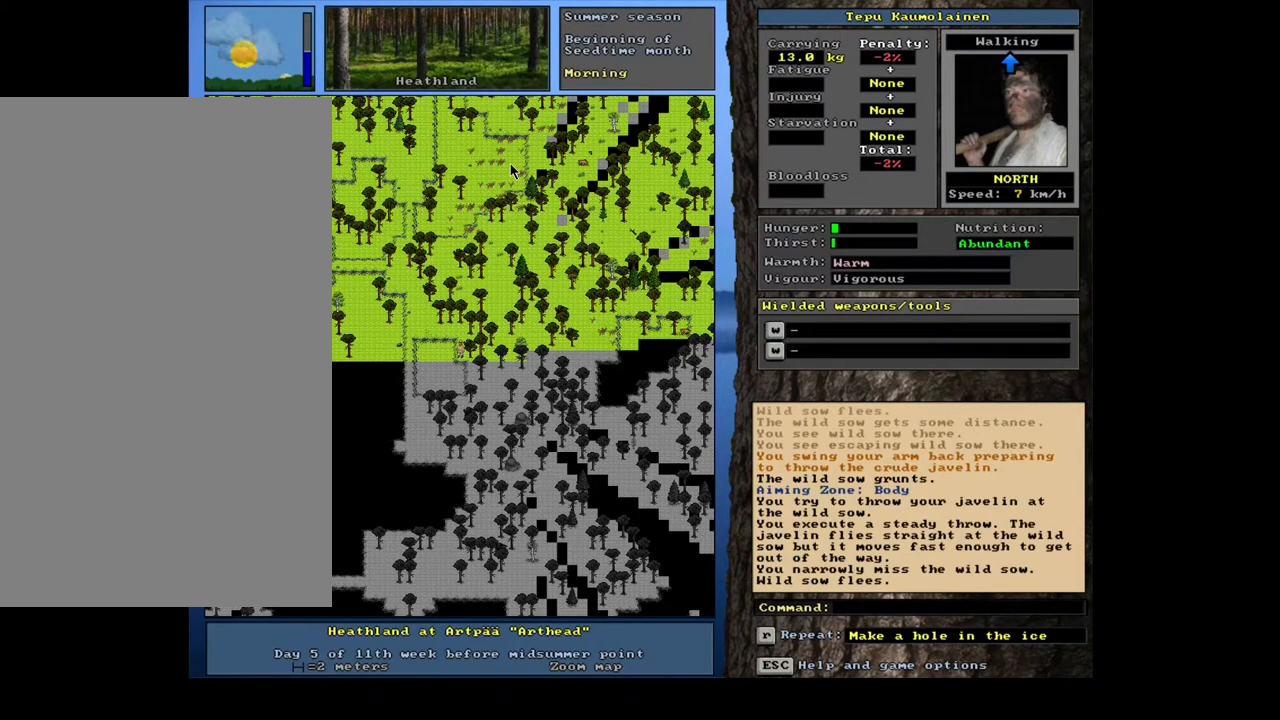
{"keys": [], "mouse": [], "events": []}
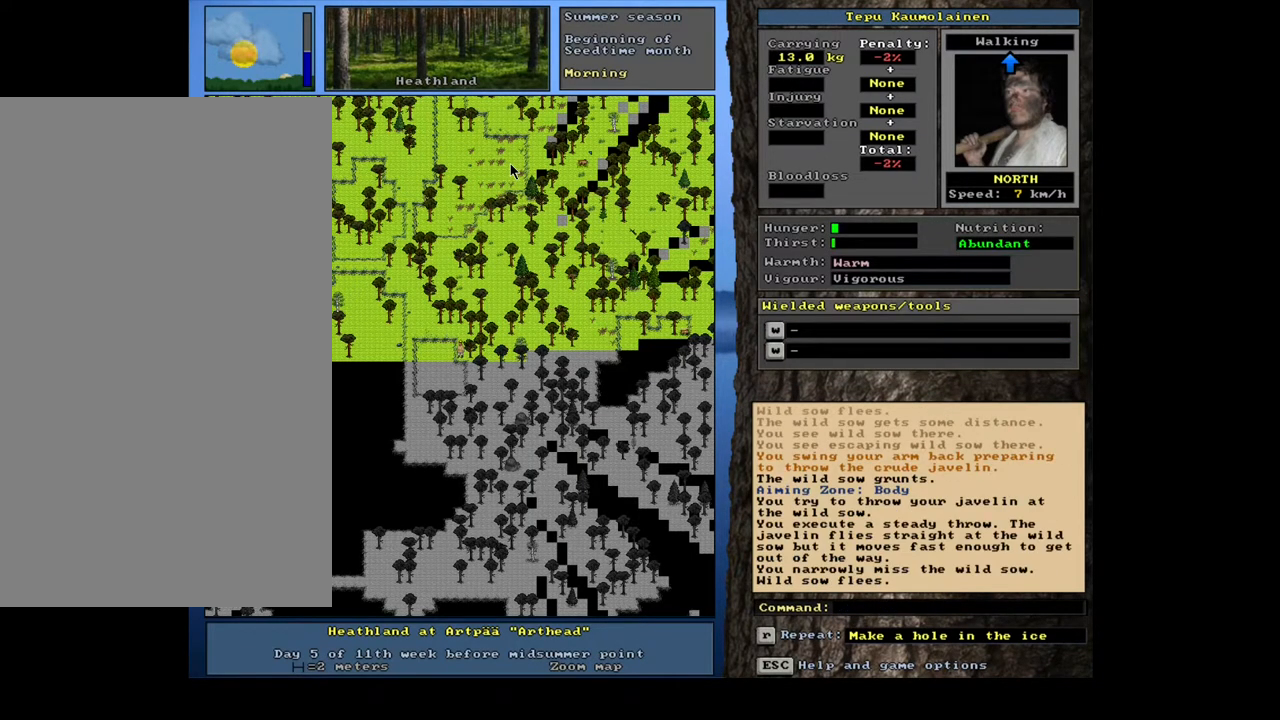
{"keys": [], "mouse": [], "events": [[117, "num4", "down"], [217, "num4", "up"], [283, "num4", "down"], [367, "num4", "up"]]}
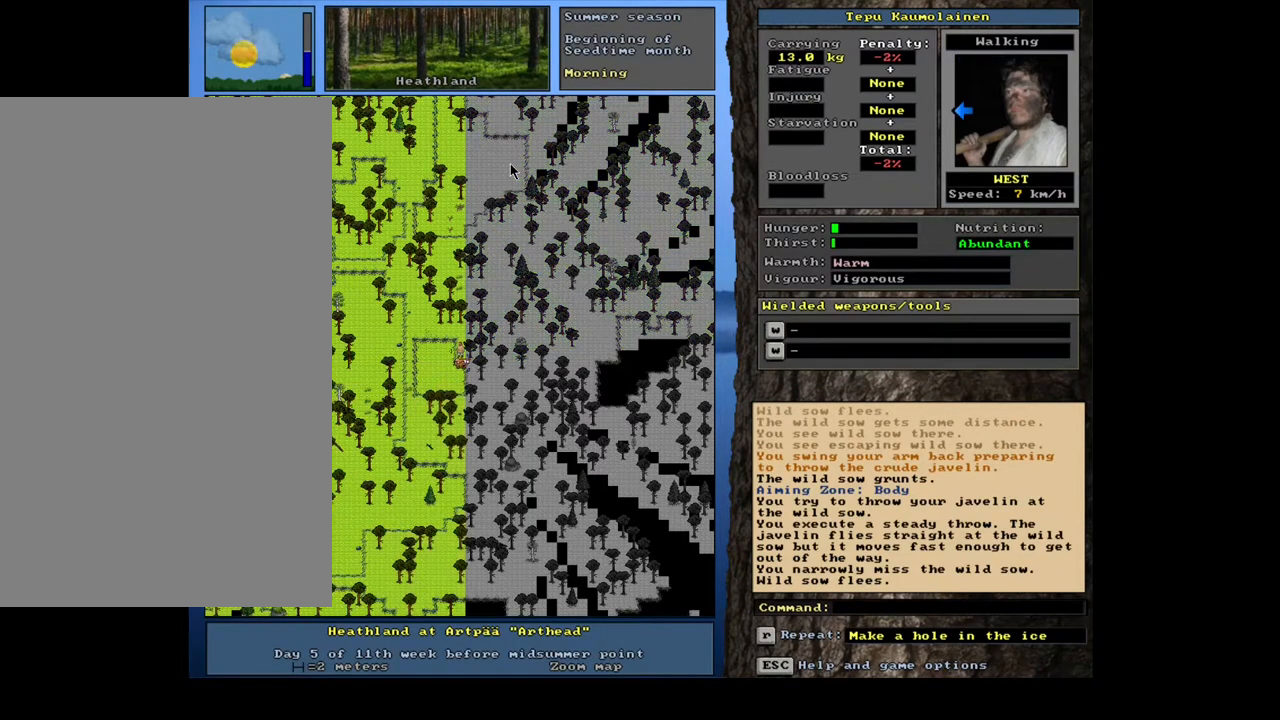
{"keys": [], "mouse": [], "events": [[50, "num3", "down"], [167, "num3", "up"]]}
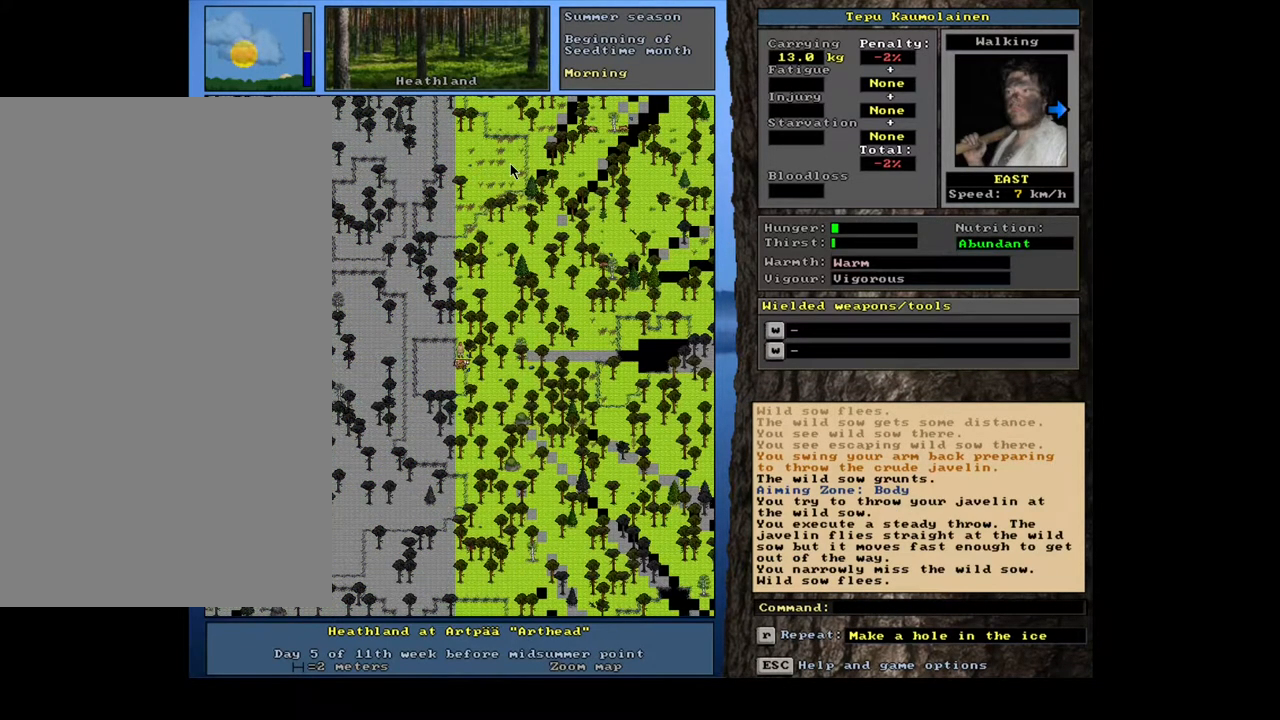
{"keys": ["ctrl_l"], "mouse": [], "events": [[133, "num3", "down"], [200, "num3", "up"], [267, "ctrl_l", "down"], [367, "num4", "down"], [483, "num4", "up"]]}
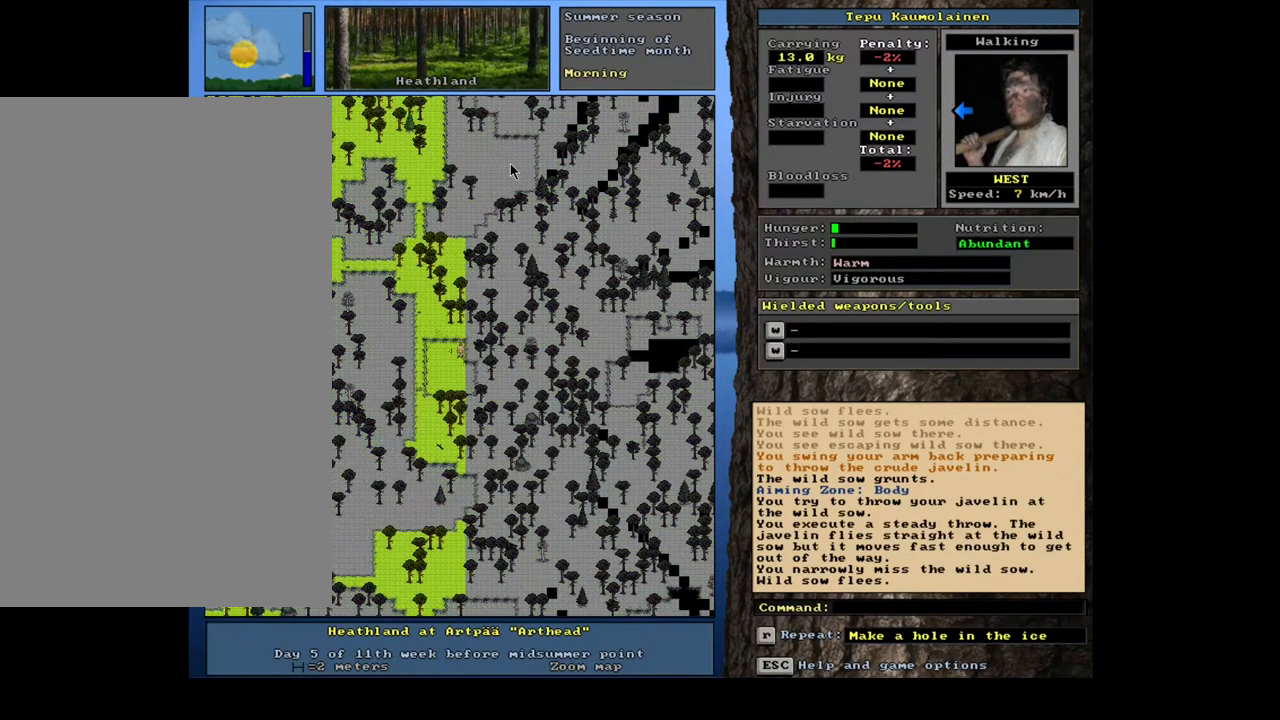
{"keys": ["ctrl_l"], "mouse": [], "events": [[217, "num7", "down"], [300, "num7", "up"], [383, "num7", "down"], [483, "num7", "up"]]}
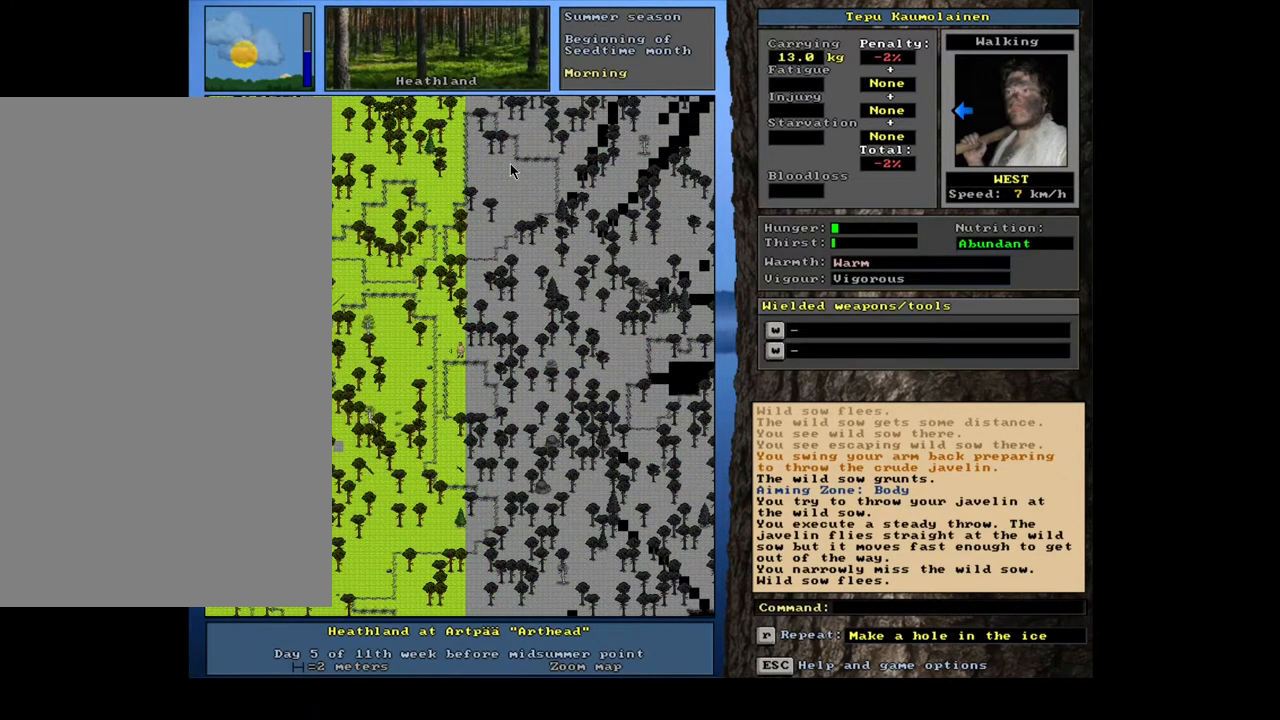
{"keys": ["ctrl_l"], "mouse": [], "events": [[133, "num4", "down"], [250, "num4", "up"], [333, "num4", "down"], [417, "num4", "up"]]}
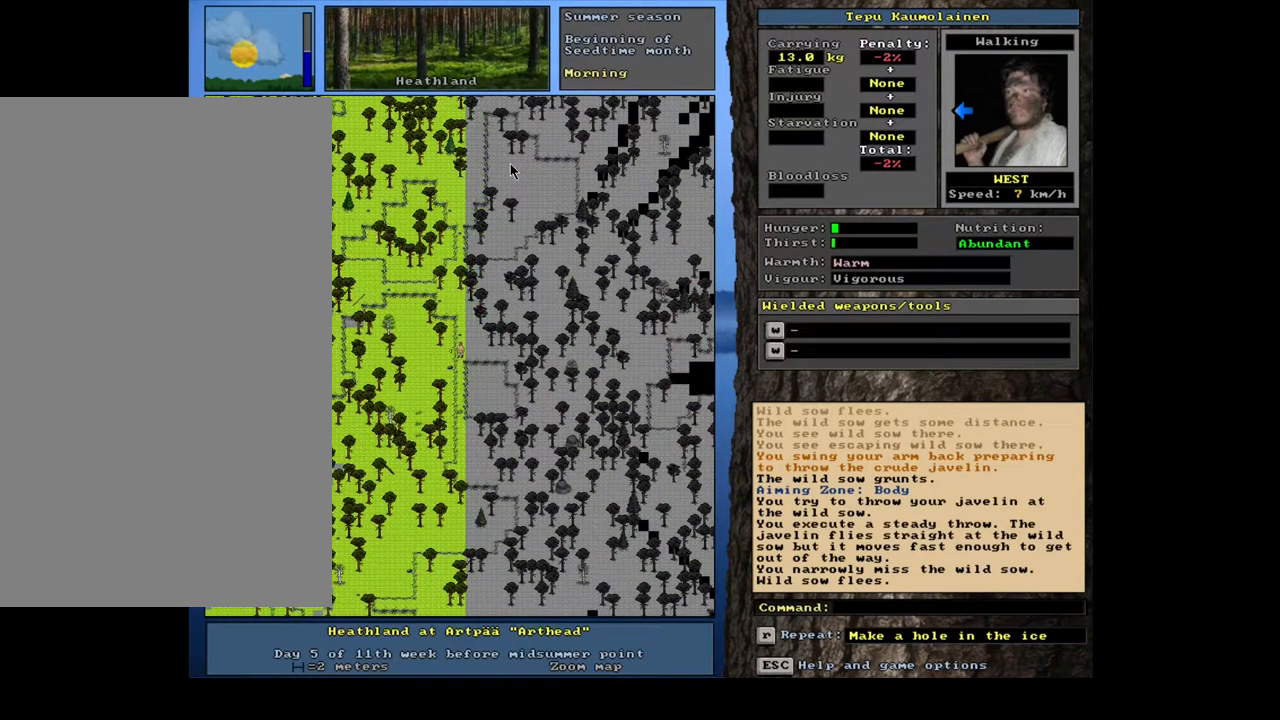
{"keys": ["ctrl_l", "num7"], "mouse": [], "events": [[17, "num4", "down"], [267, "num4", "up"], [500, "num7", "down"]]}
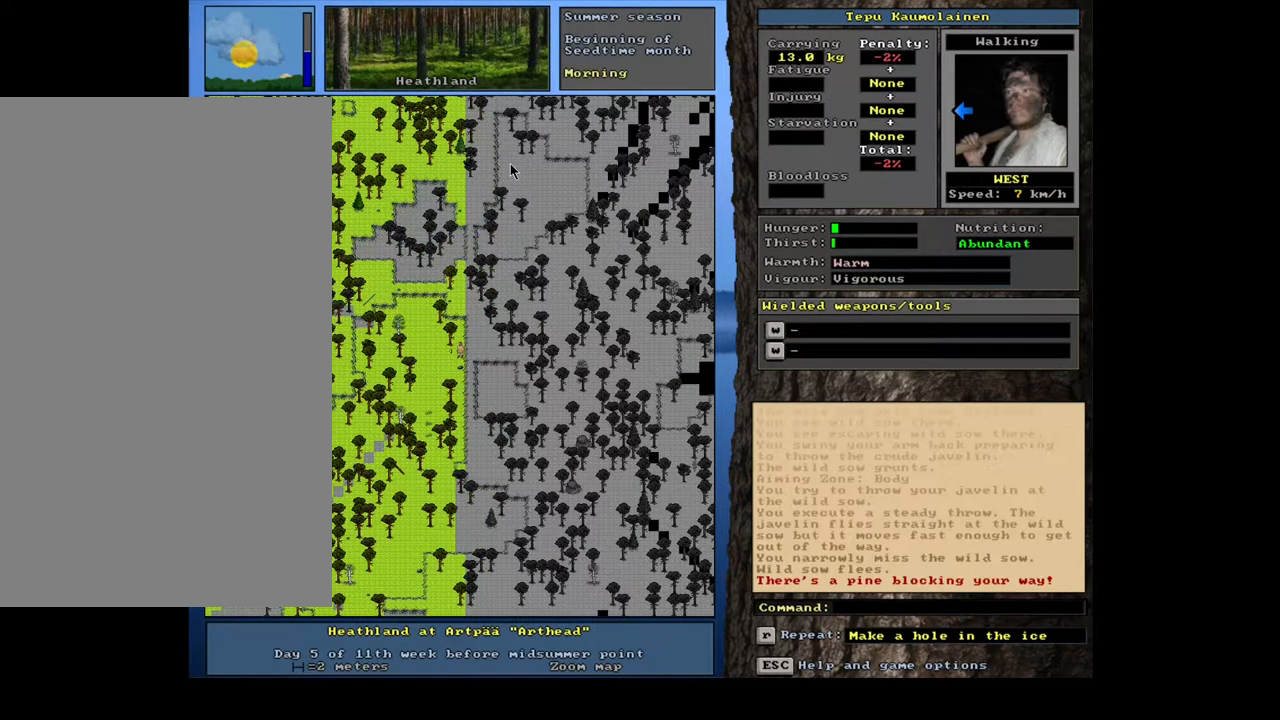
{"keys": ["ctrl_l", "num7"], "mouse": [], "events": [[100, "num7", "up"], [283, "num4", "down"], [350, "num4", "up"], [467, "num7", "down"]]}
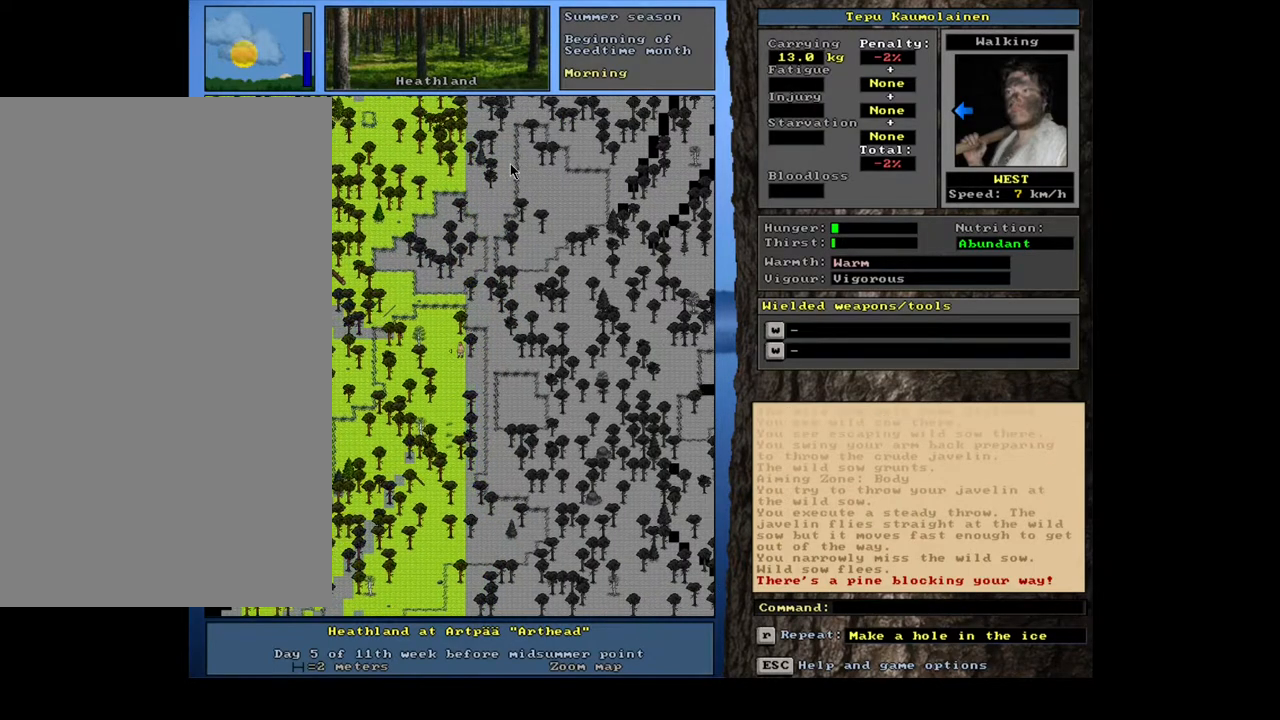
{"keys": ["ctrl_l", "num7"], "mouse": [], "events": [[50, "num7", "up"], [117, "num7", "down"], [217, "num7", "up"], [300, "num7", "down"], [383, "num7", "up"], [483, "num7", "down"]]}
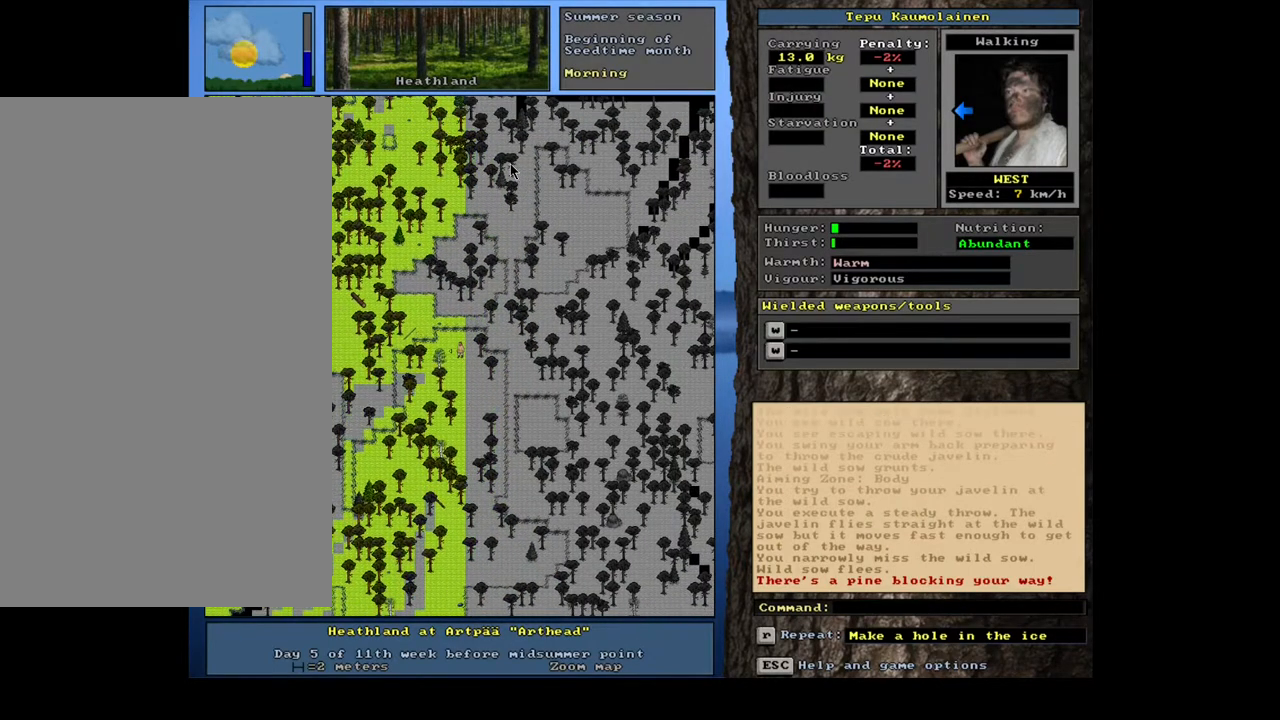
{"keys": ["ctrl_l"], "mouse": [], "events": [[67, "num7", "up"], [283, "num7", "down"], [383, "num7", "up"]]}
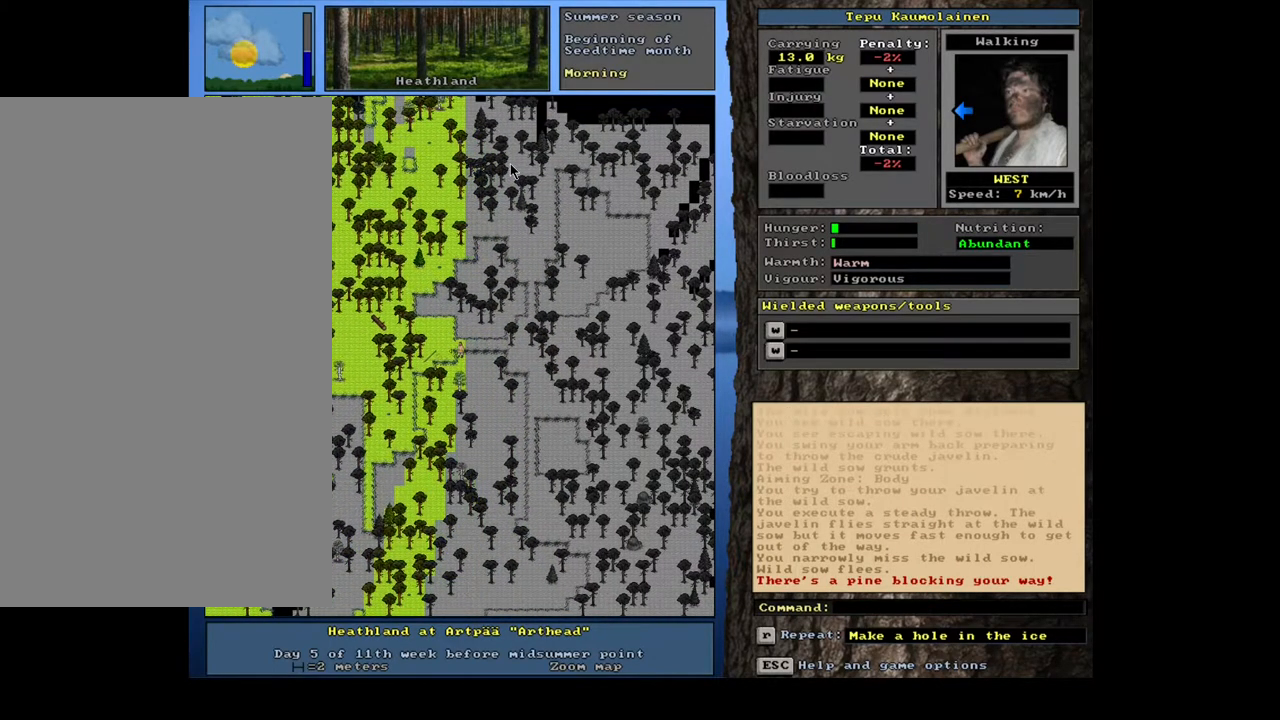
{"keys": ["ctrl_l"], "mouse": [], "events": [[33, "num4", "down"], [100, "num4", "up"], [200, "num4", "down"], [283, "num4", "up"]]}
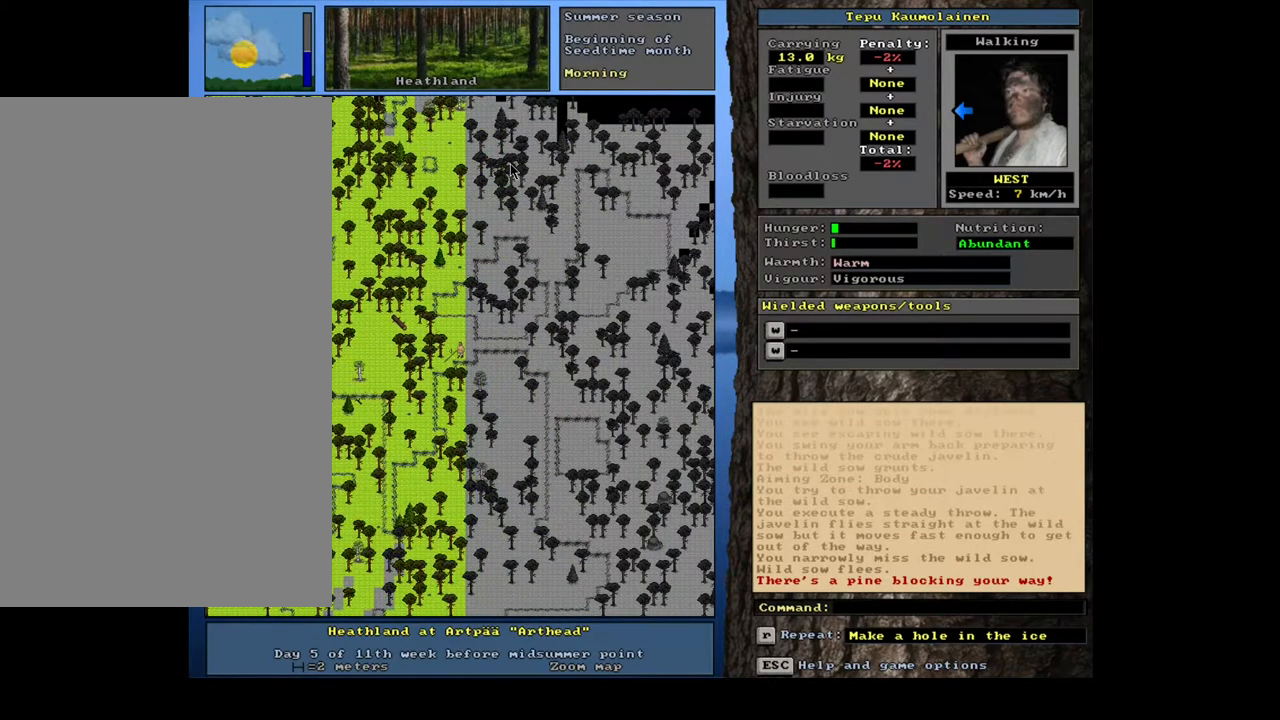
{"keys": [], "mouse": [], "events": [[133, "num4", "down"], [217, "num4", "up"], [267, "ctrl_l", "up"]]}
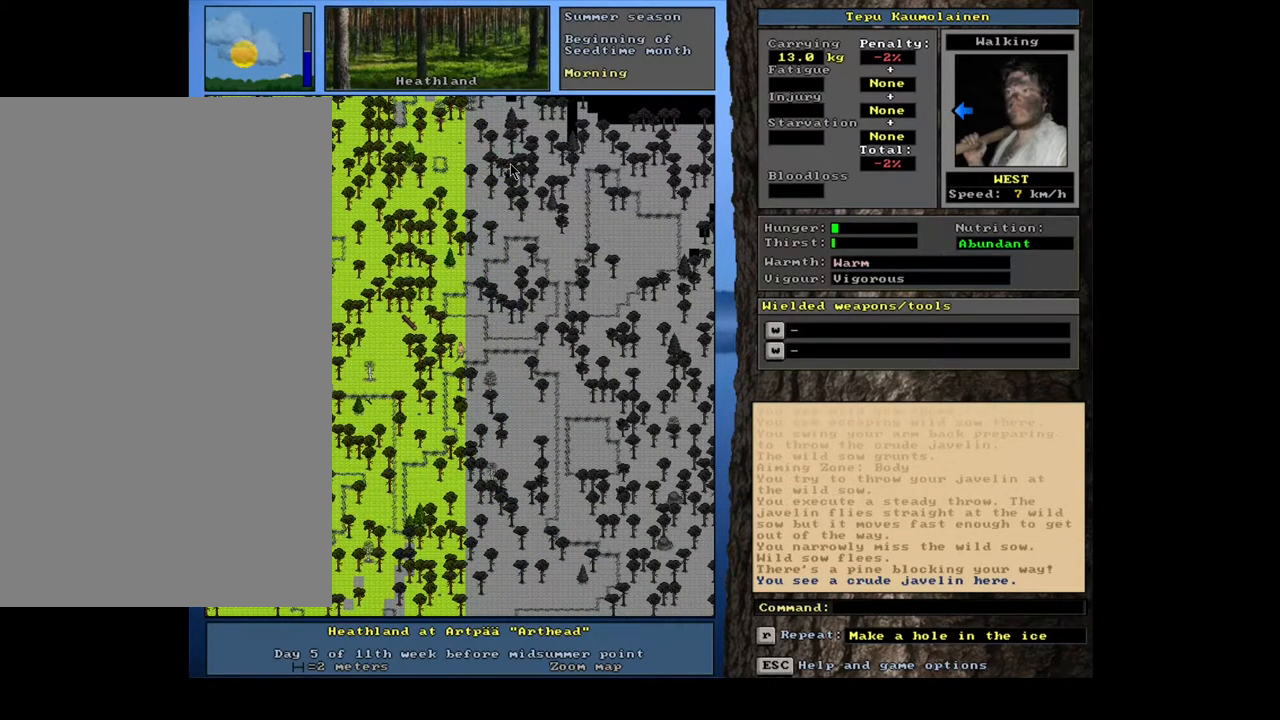
{"keys": ["g"], "mouse": [], "events": [[450, "g", "down"]]}
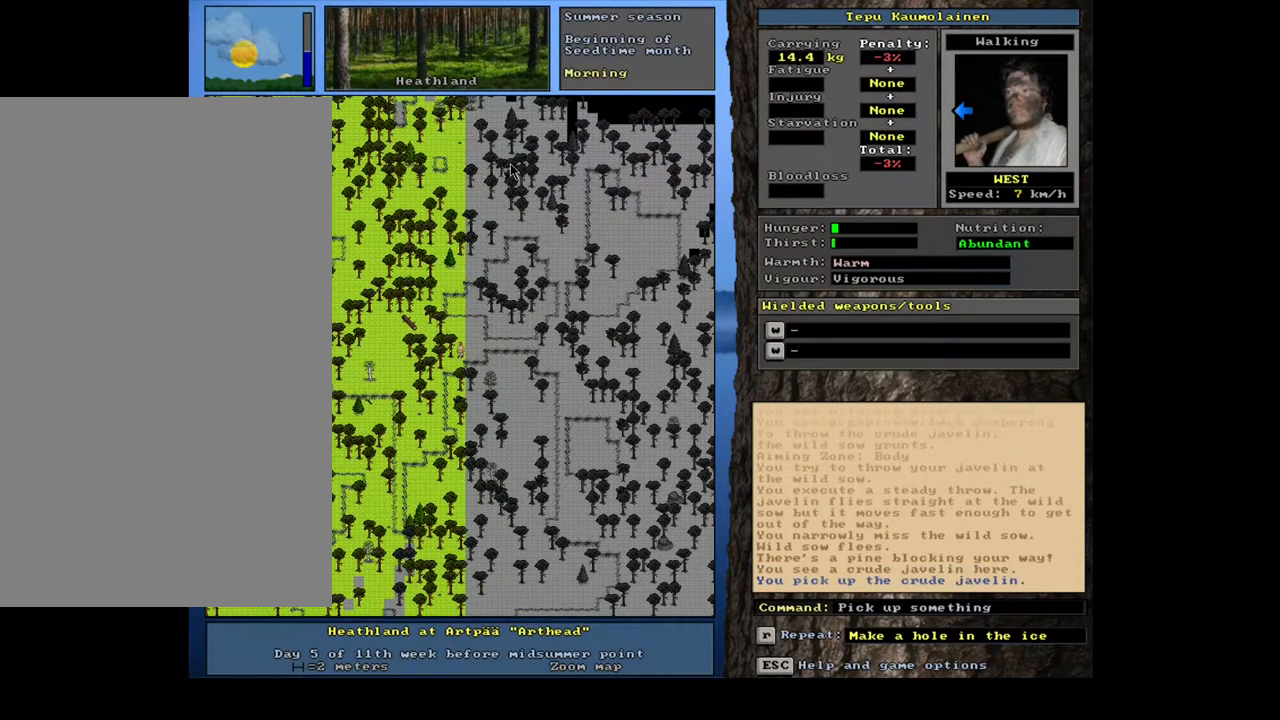
{"keys": [], "mouse": [], "events": [[33, "g", "up"], [433, "w", "down"], [500, "w", "up"]]}